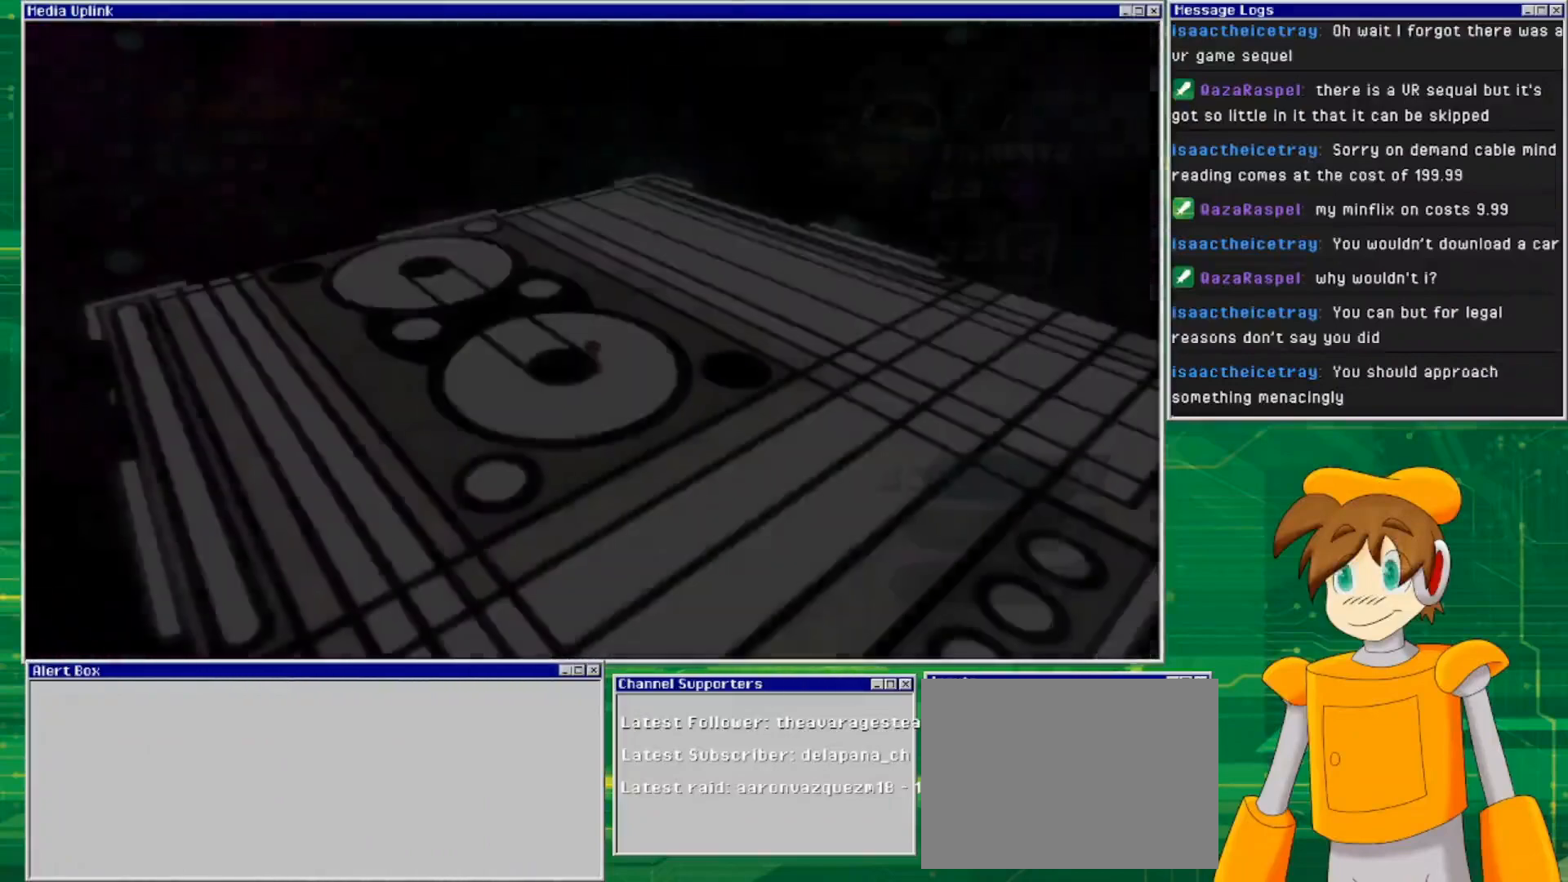
Gameplay with a controller (PlayStation layout); each line is a JSON object with the inputs held at the frame after it. "events" lists button and stick changes between this image and that frame as [ms after this image, input, new state], when the widget could be followed in between. Not read: L3 R3.
{"buttons": [], "left_stick": "up-left", "right_stick": "center", "events": [[500, "left_stick", "up-left"]]}
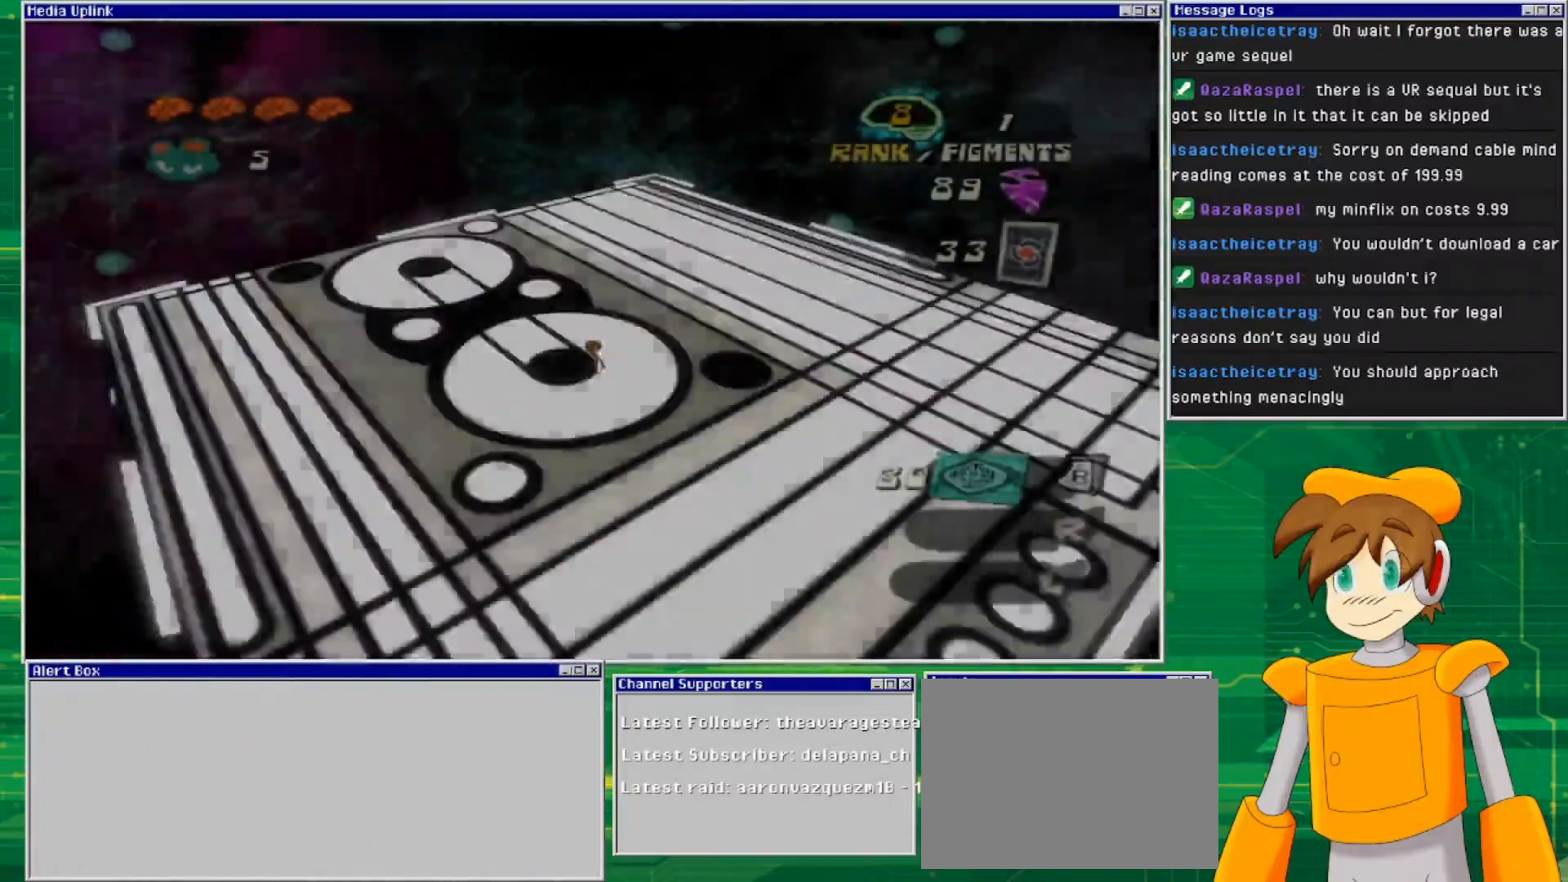
{"buttons": [], "left_stick": "up-left", "right_stick": "center", "events": []}
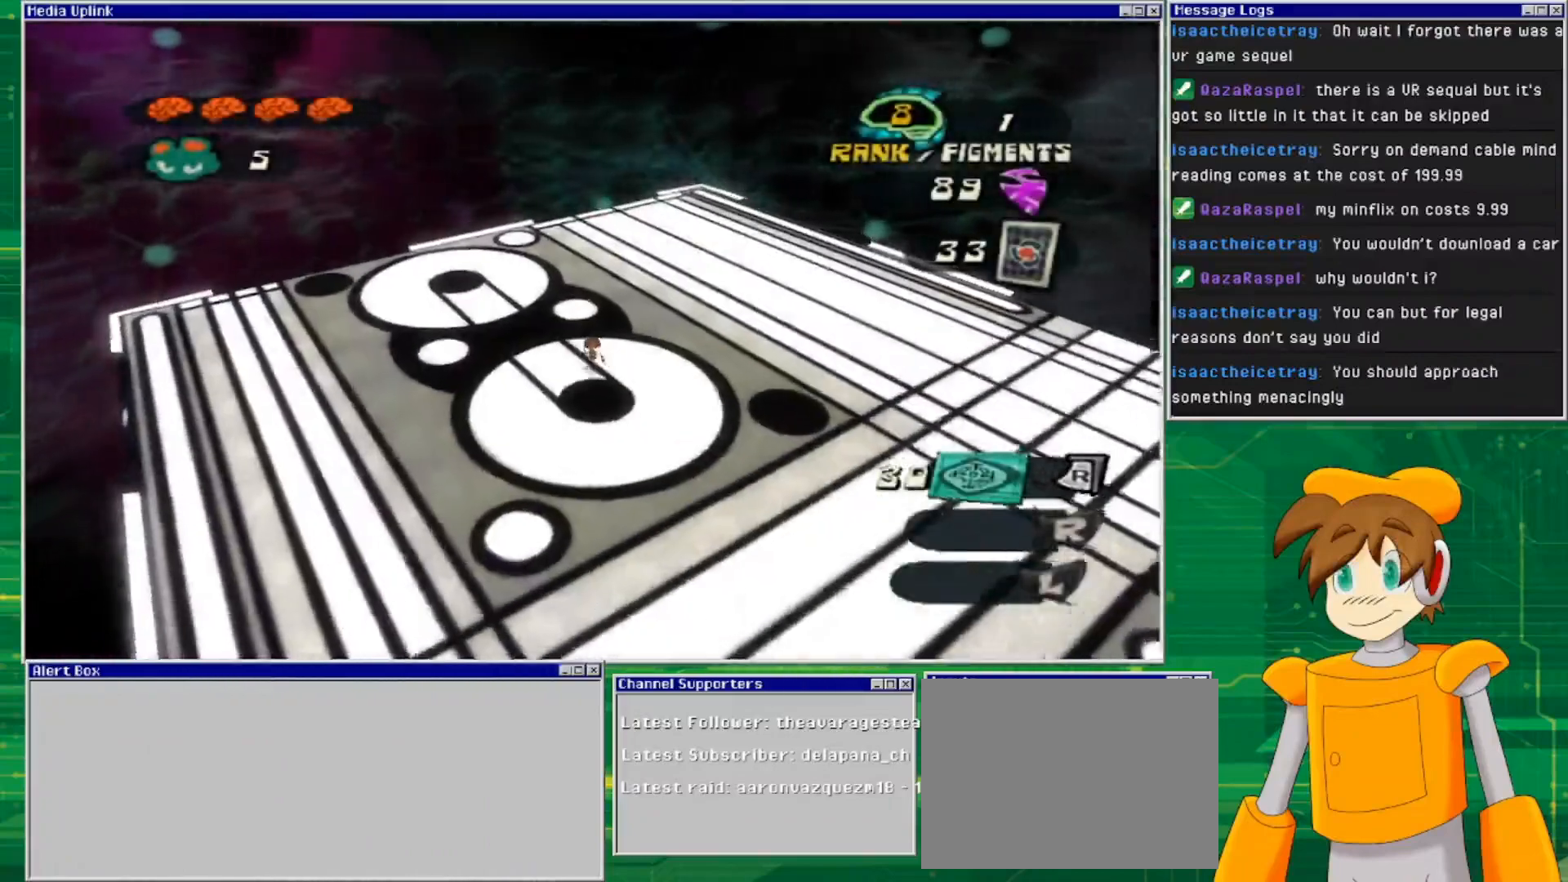
{"buttons": [], "left_stick": "up-left", "right_stick": "down-left", "events": [[333, "right_stick", "down-left"]]}
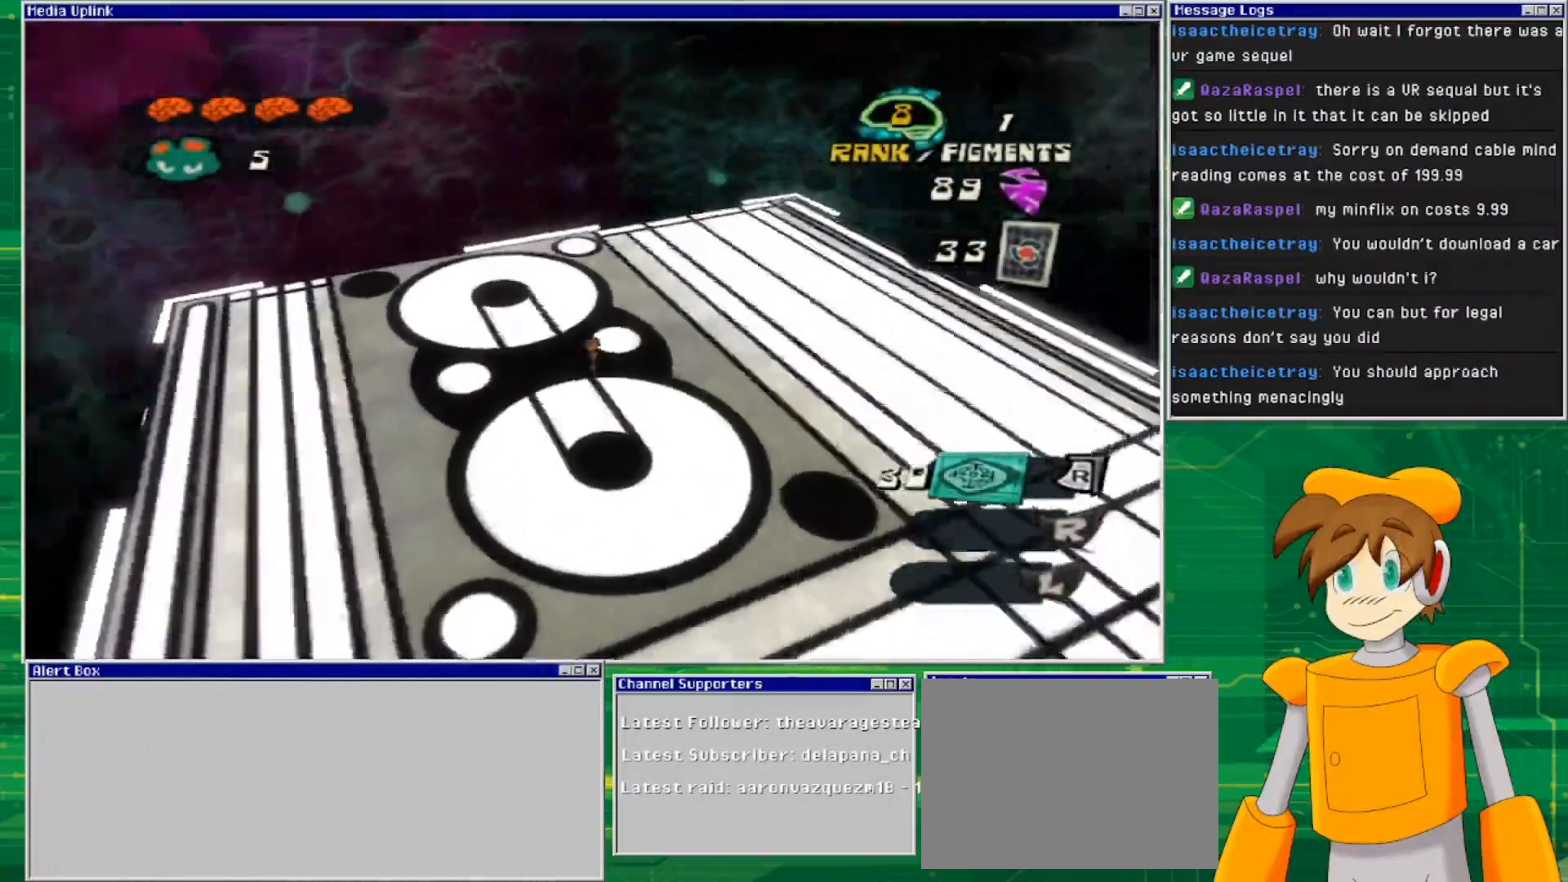
{"buttons": [], "left_stick": "up-left", "right_stick": "center", "events": [[233, "right_stick", "center"]]}
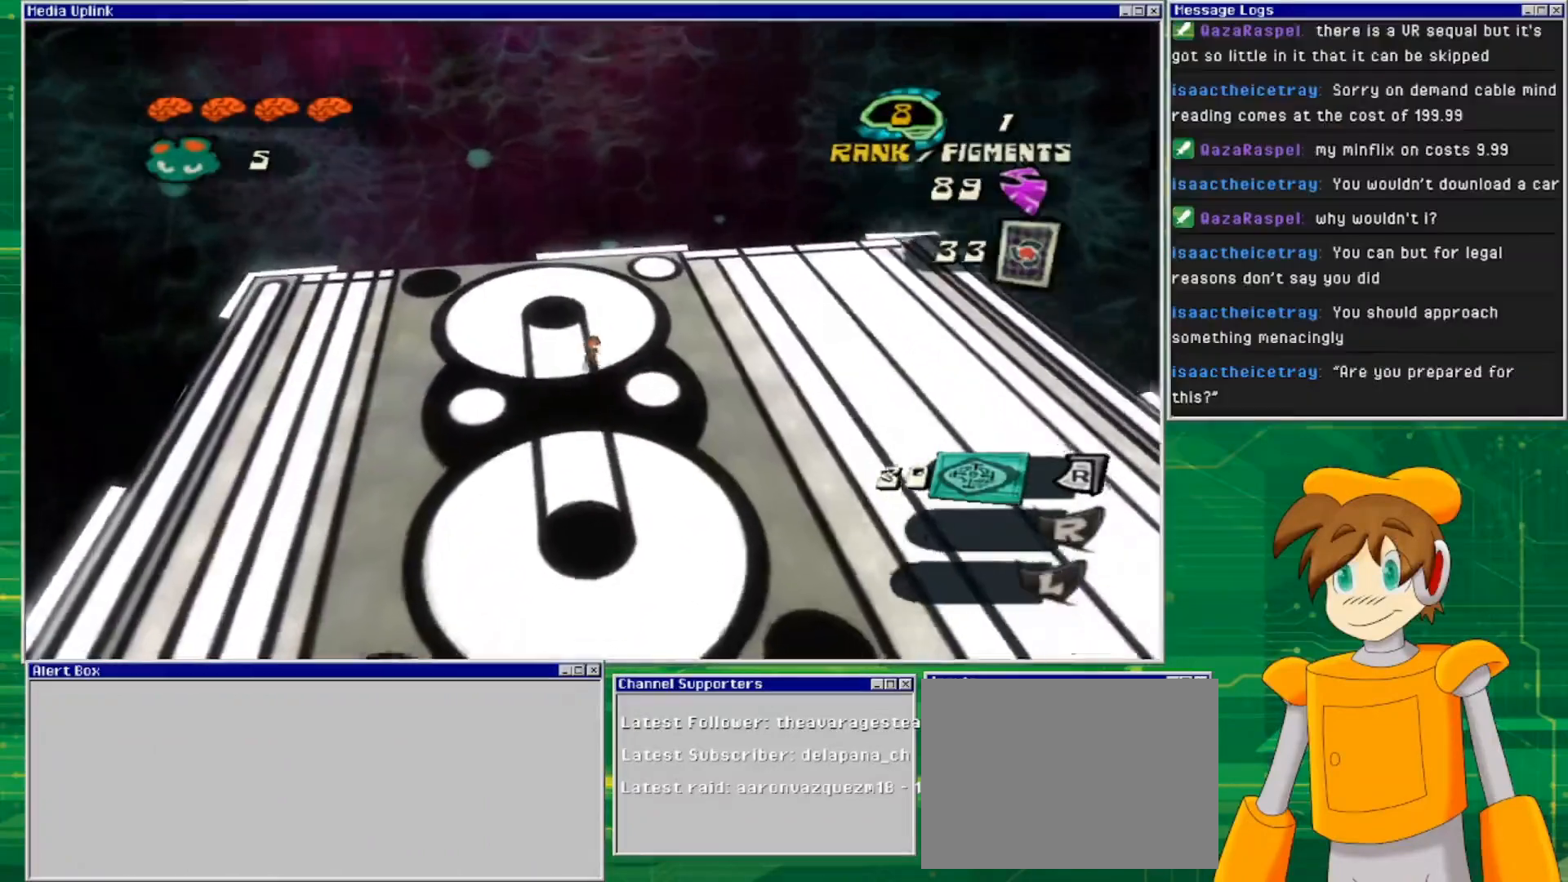
{"buttons": [], "left_stick": "up", "right_stick": "down", "events": [[167, "right_stick", "down"], [433, "left_stick", "up"]]}
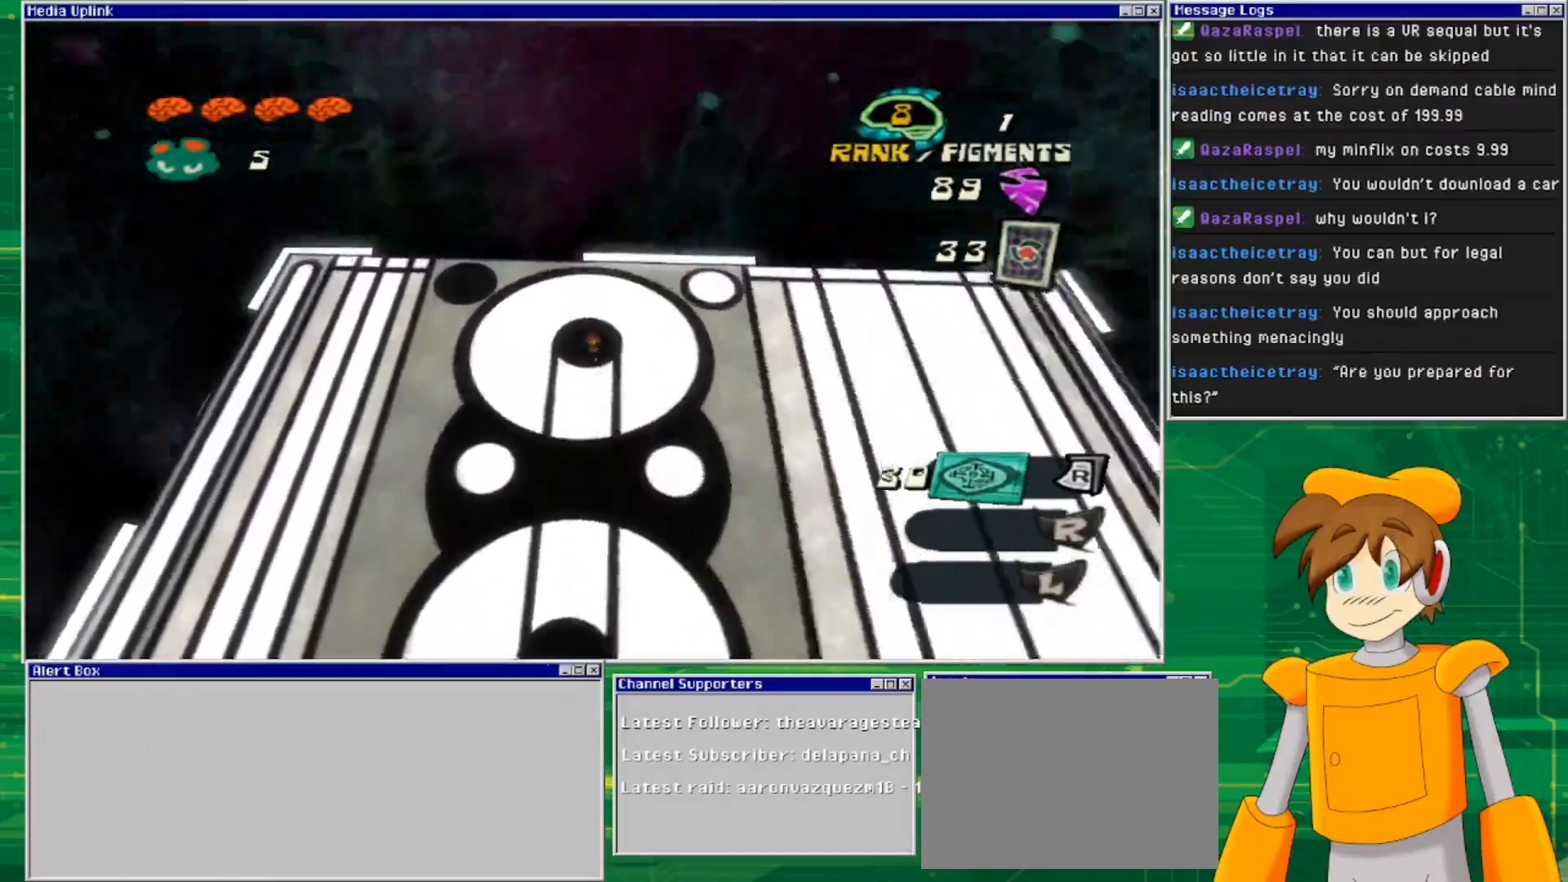
{"buttons": [], "left_stick": "up", "right_stick": "down", "events": []}
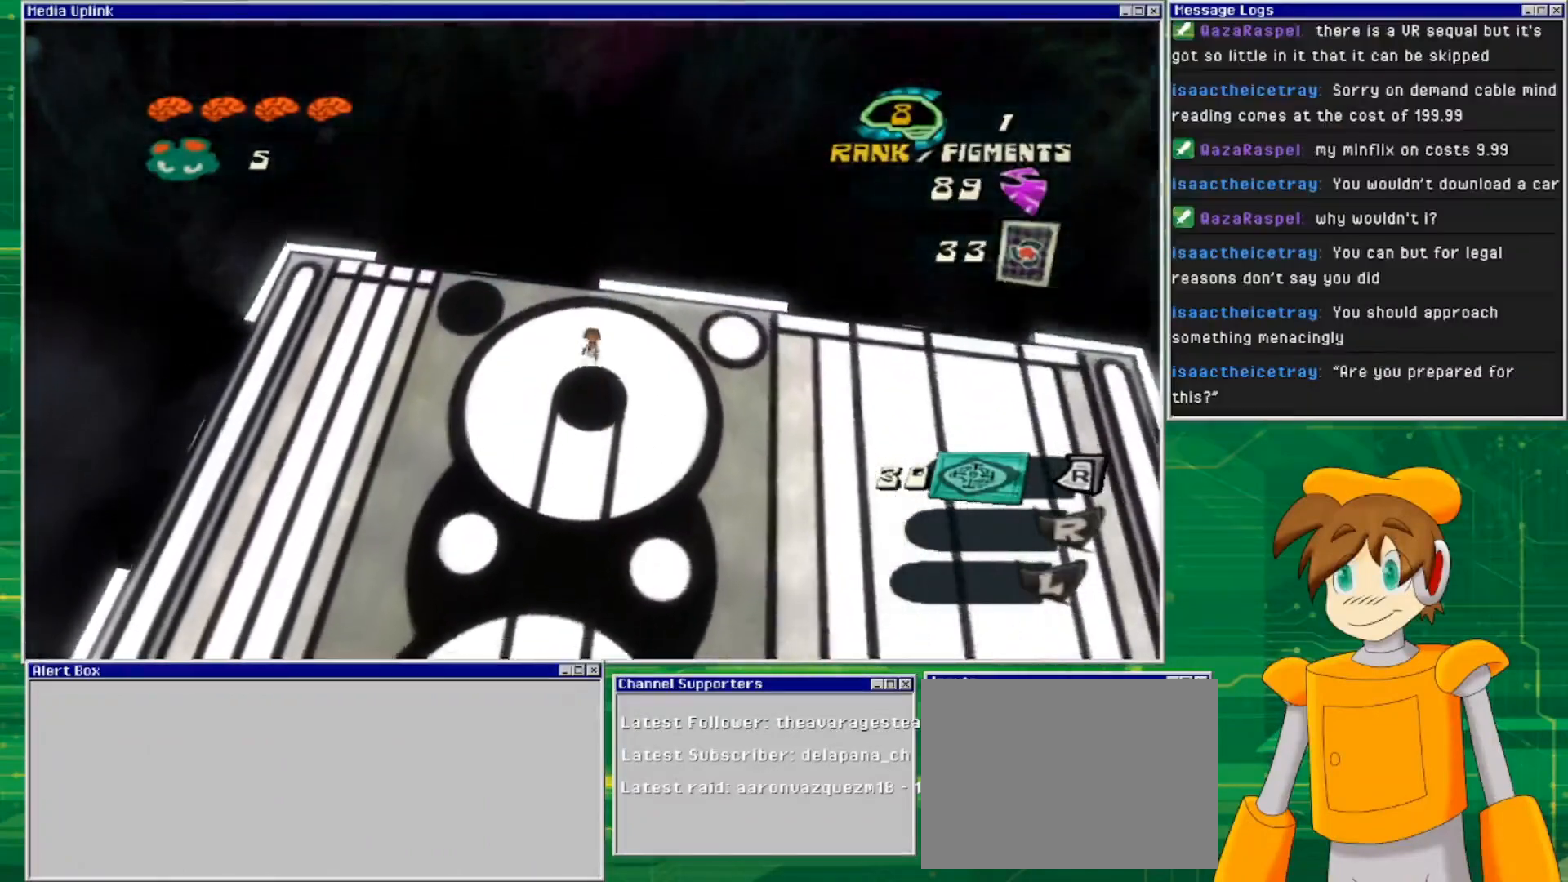
{"buttons": [], "left_stick": "up", "right_stick": "down", "events": []}
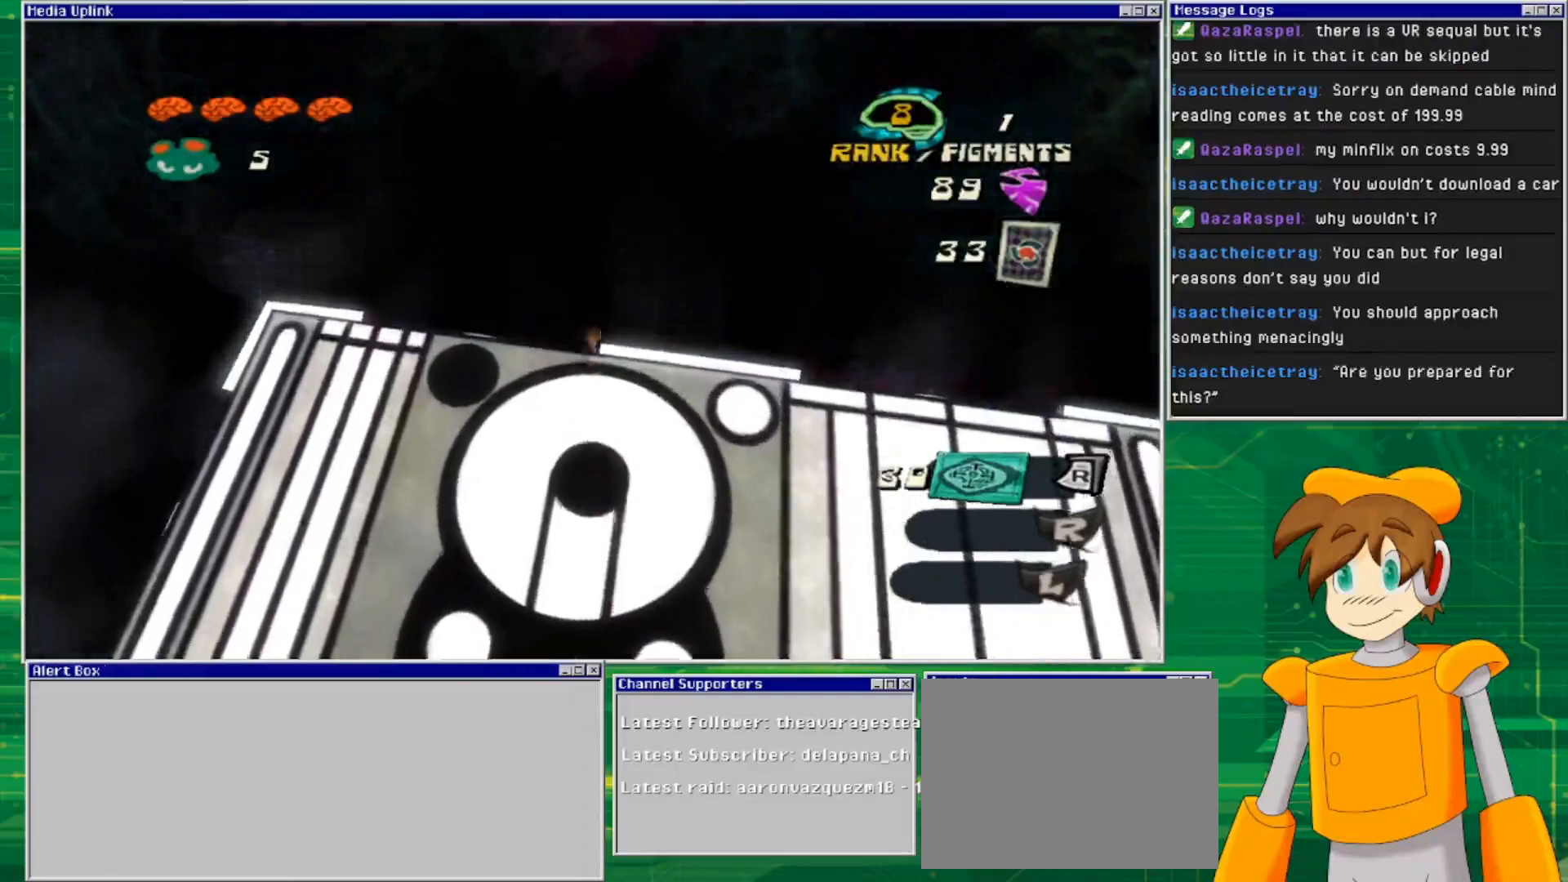
{"buttons": [], "left_stick": "up", "right_stick": "down", "events": []}
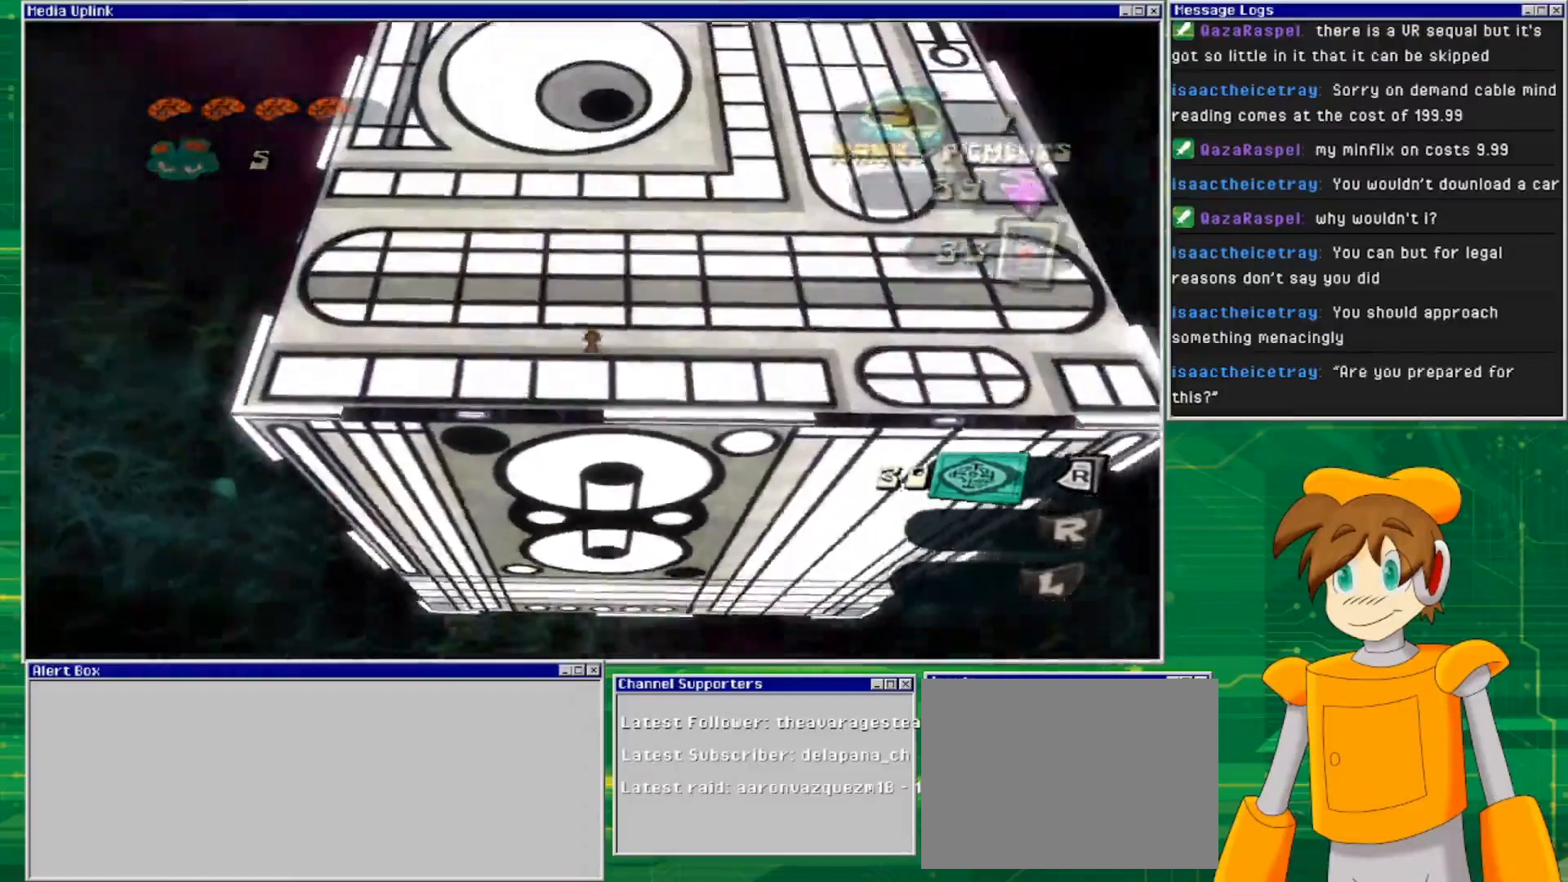
{"buttons": [], "left_stick": "up", "right_stick": "up", "events": [[67, "right_stick", "center"], [200, "right_stick", "up"]]}
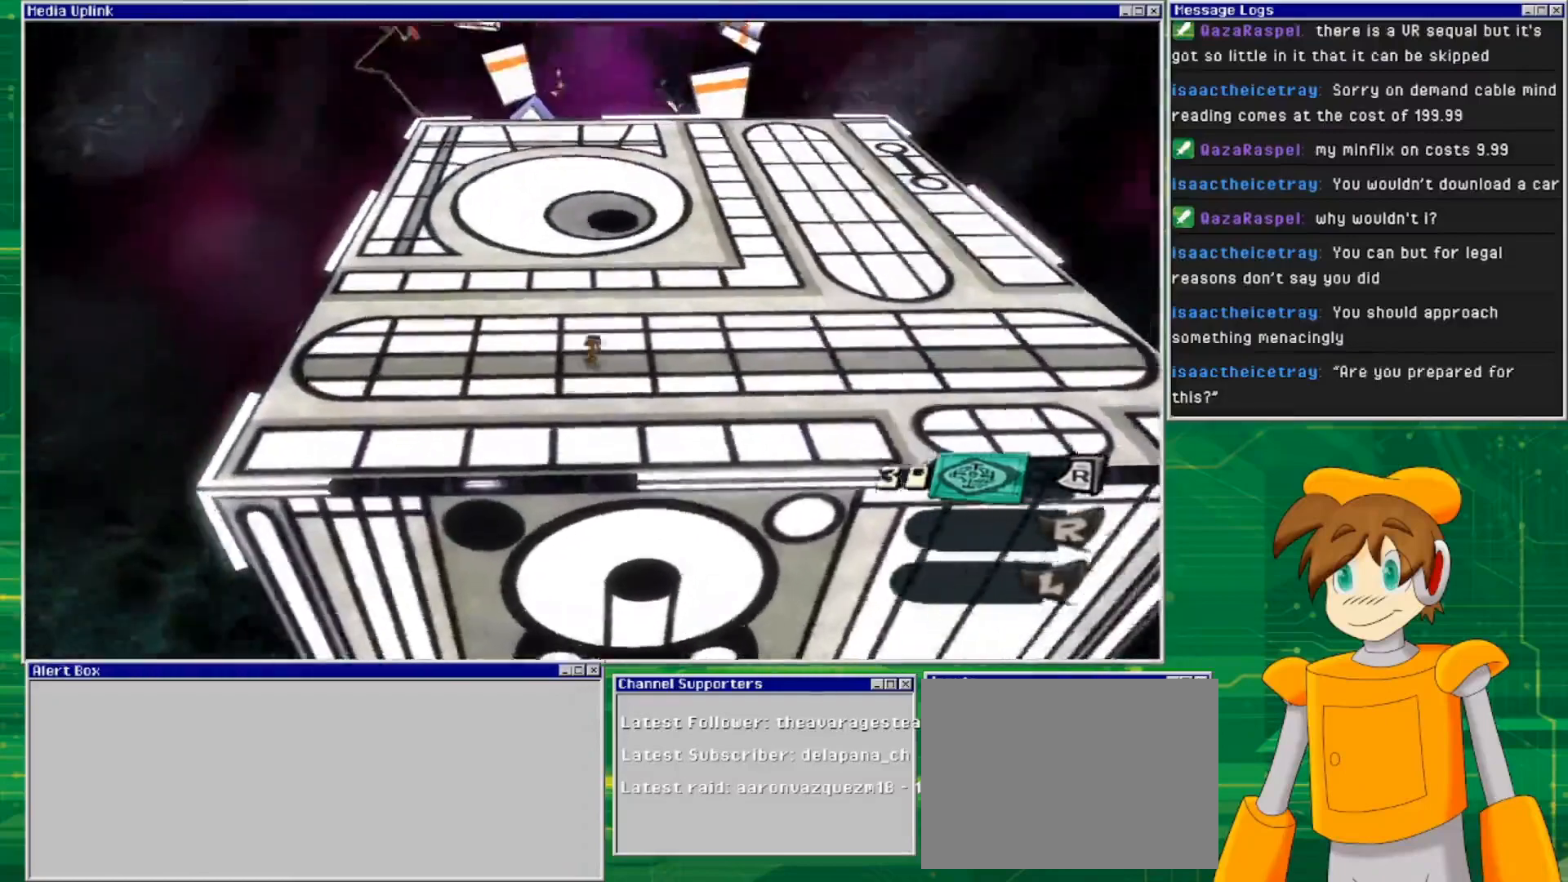
{"buttons": [], "left_stick": "up", "right_stick": "center", "events": [[100, "right_stick", "center"]]}
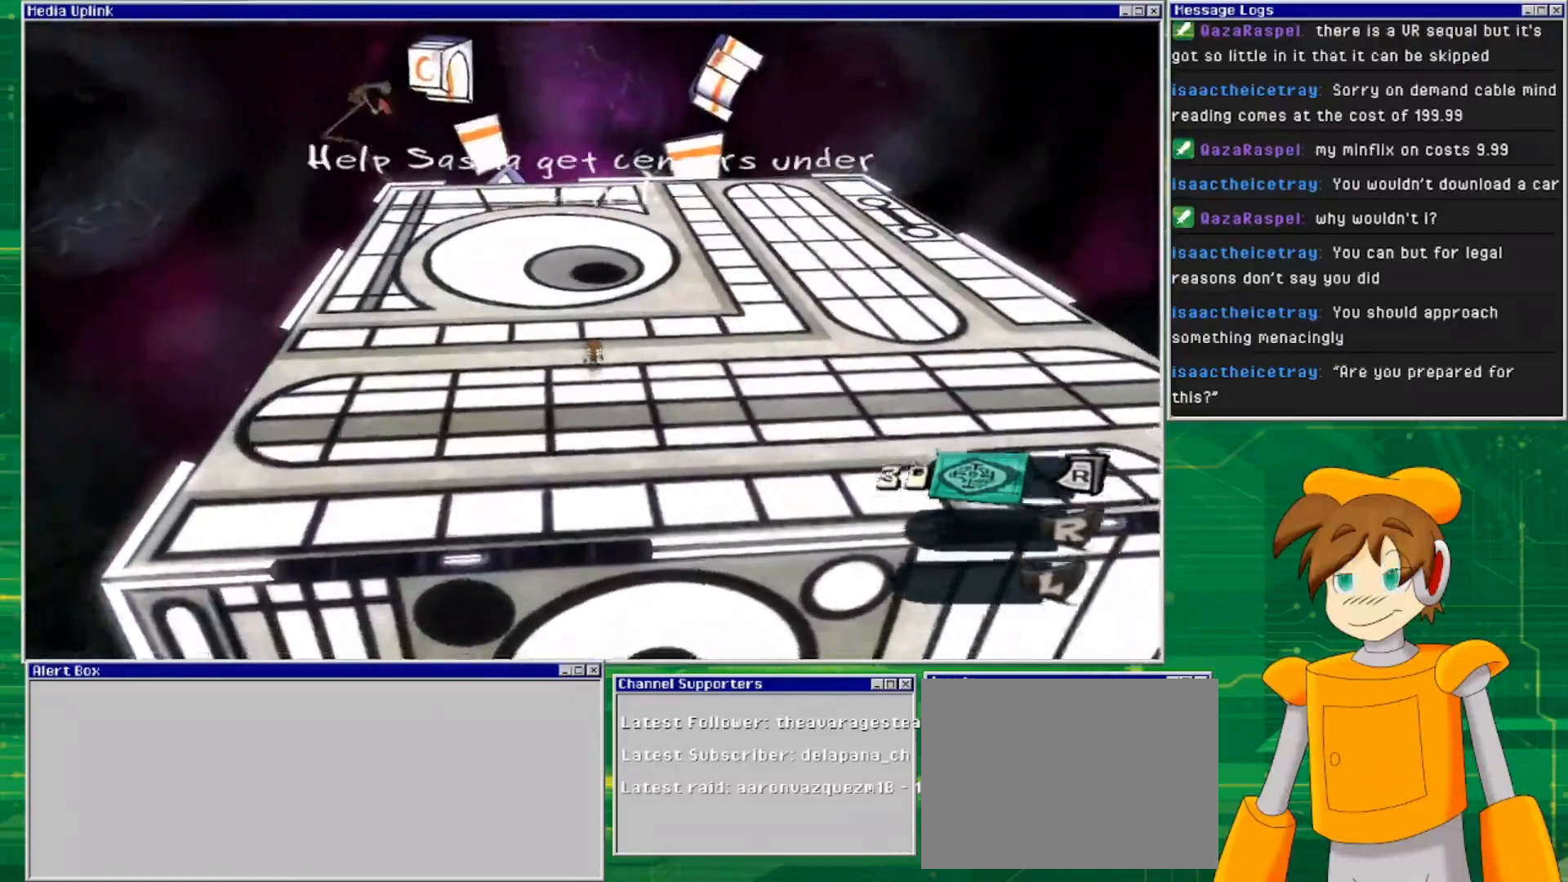
{"buttons": [], "left_stick": "up-right", "right_stick": "center", "events": [[267, "left_stick", "up-right"], [267, "right_stick", "up-left"], [367, "right_stick", "center"]]}
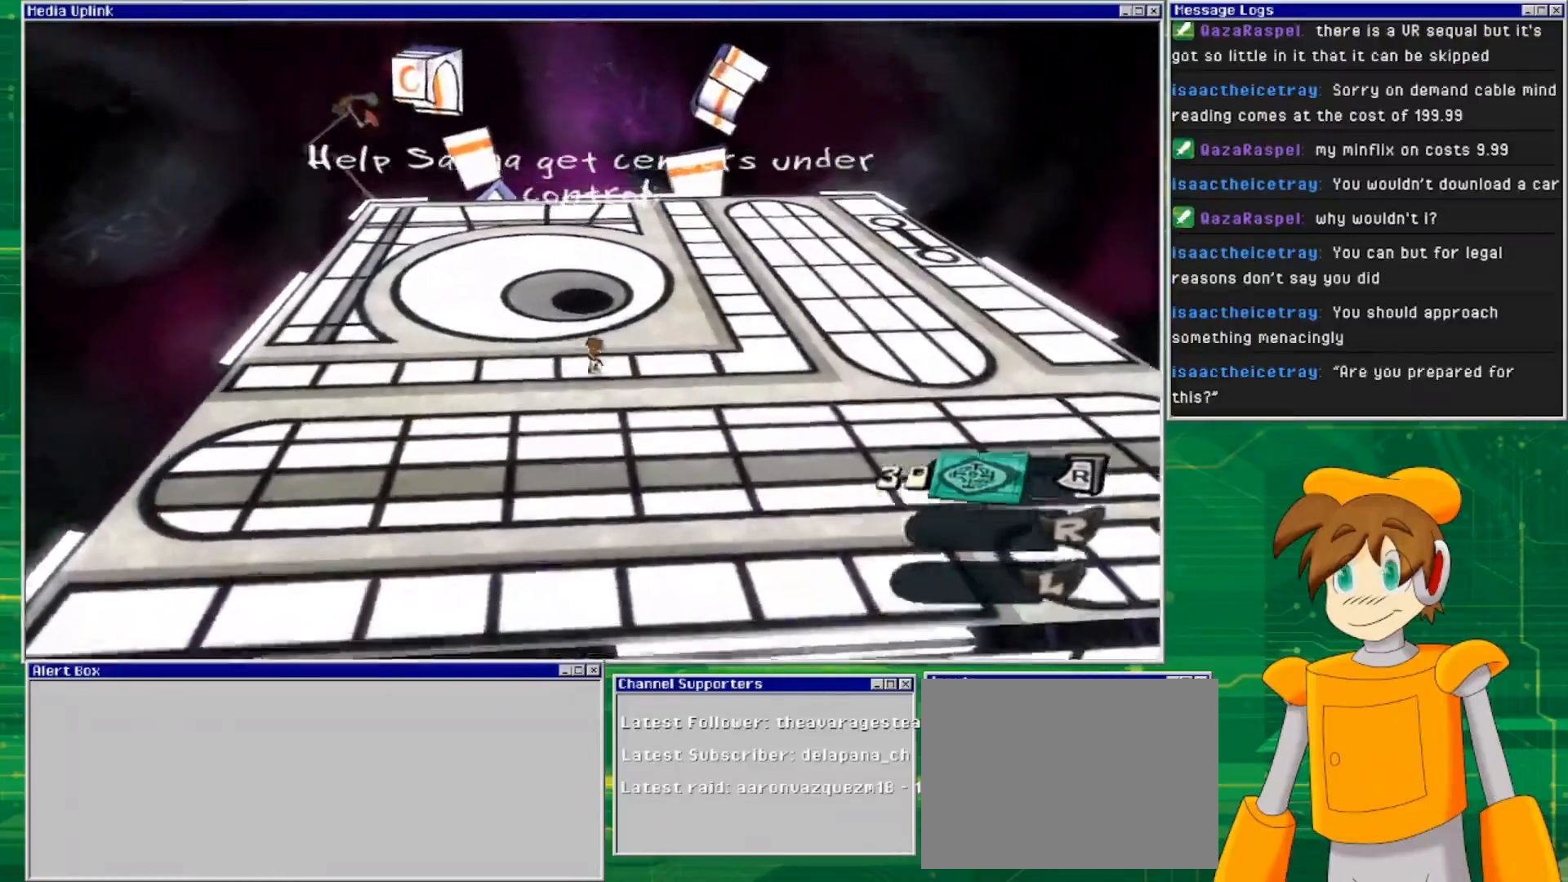
{"buttons": ["L2"], "left_stick": "up", "right_stick": "center", "events": [[133, "left_stick", "up"], [233, "right_stick", "up-left"], [400, "L2", "down"], [400, "right_stick", "center"]]}
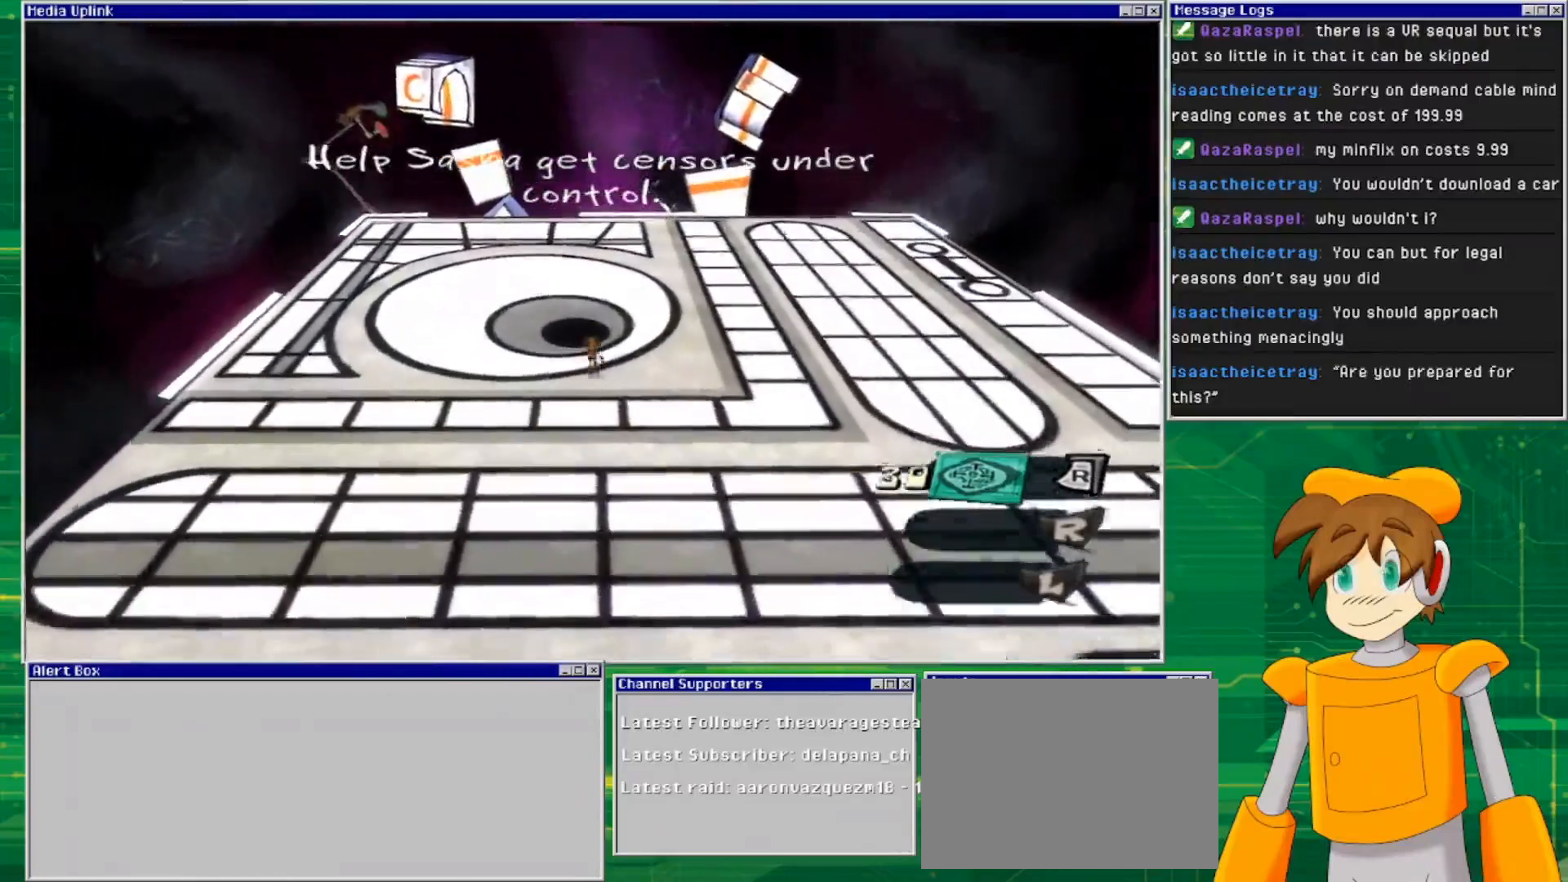
{"buttons": ["L2"], "left_stick": "up-left", "right_stick": "center", "events": [[400, "left_stick", "up-left"]]}
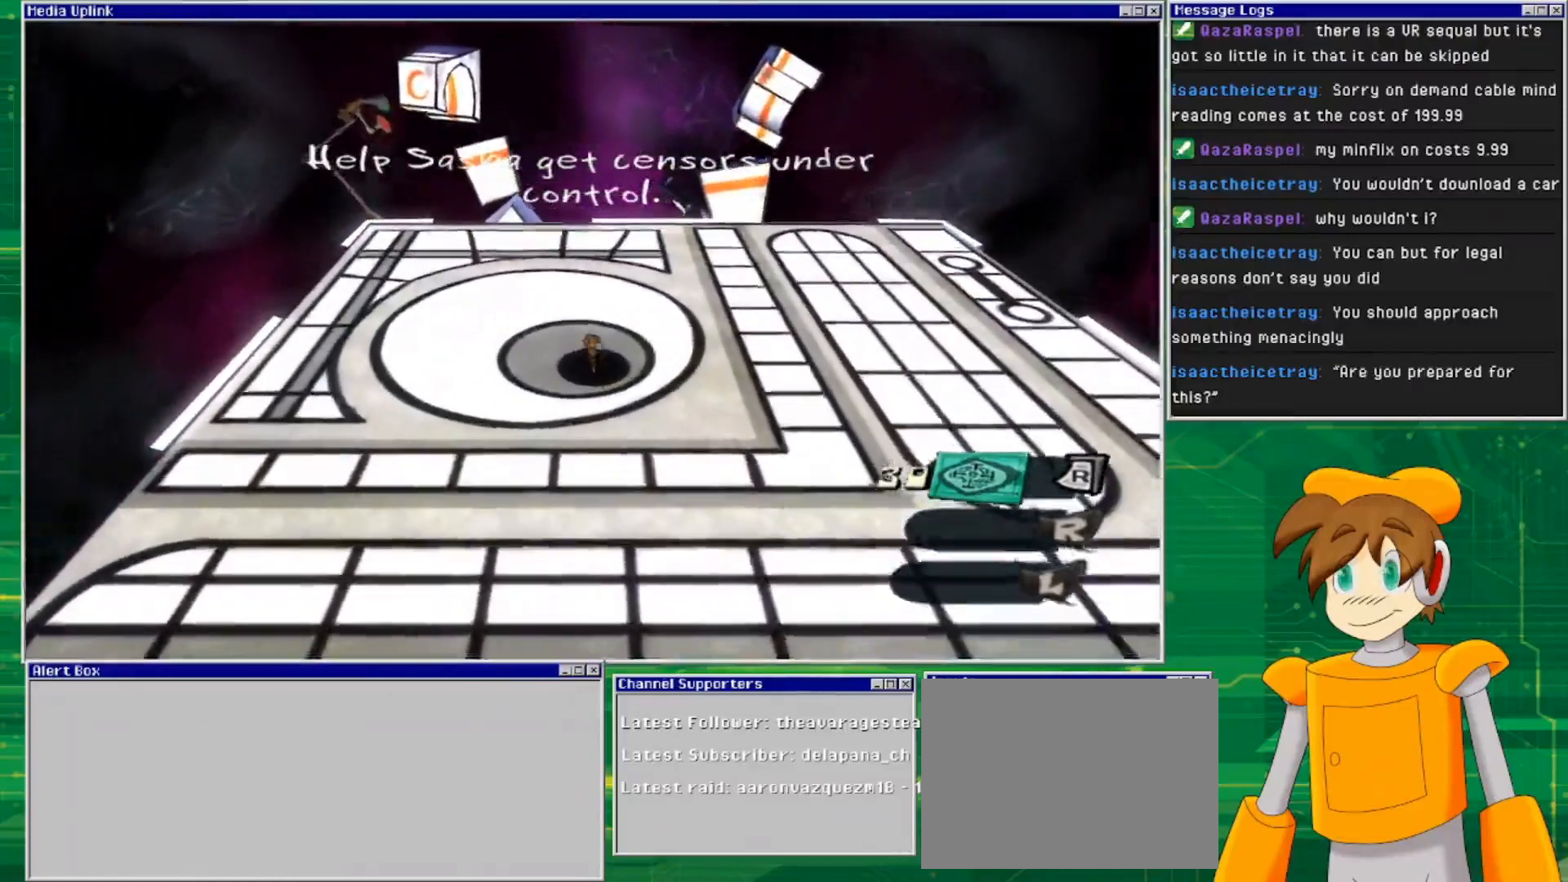
{"buttons": [], "left_stick": "up-left", "right_stick": "center", "events": [[67, "L2", "up"]]}
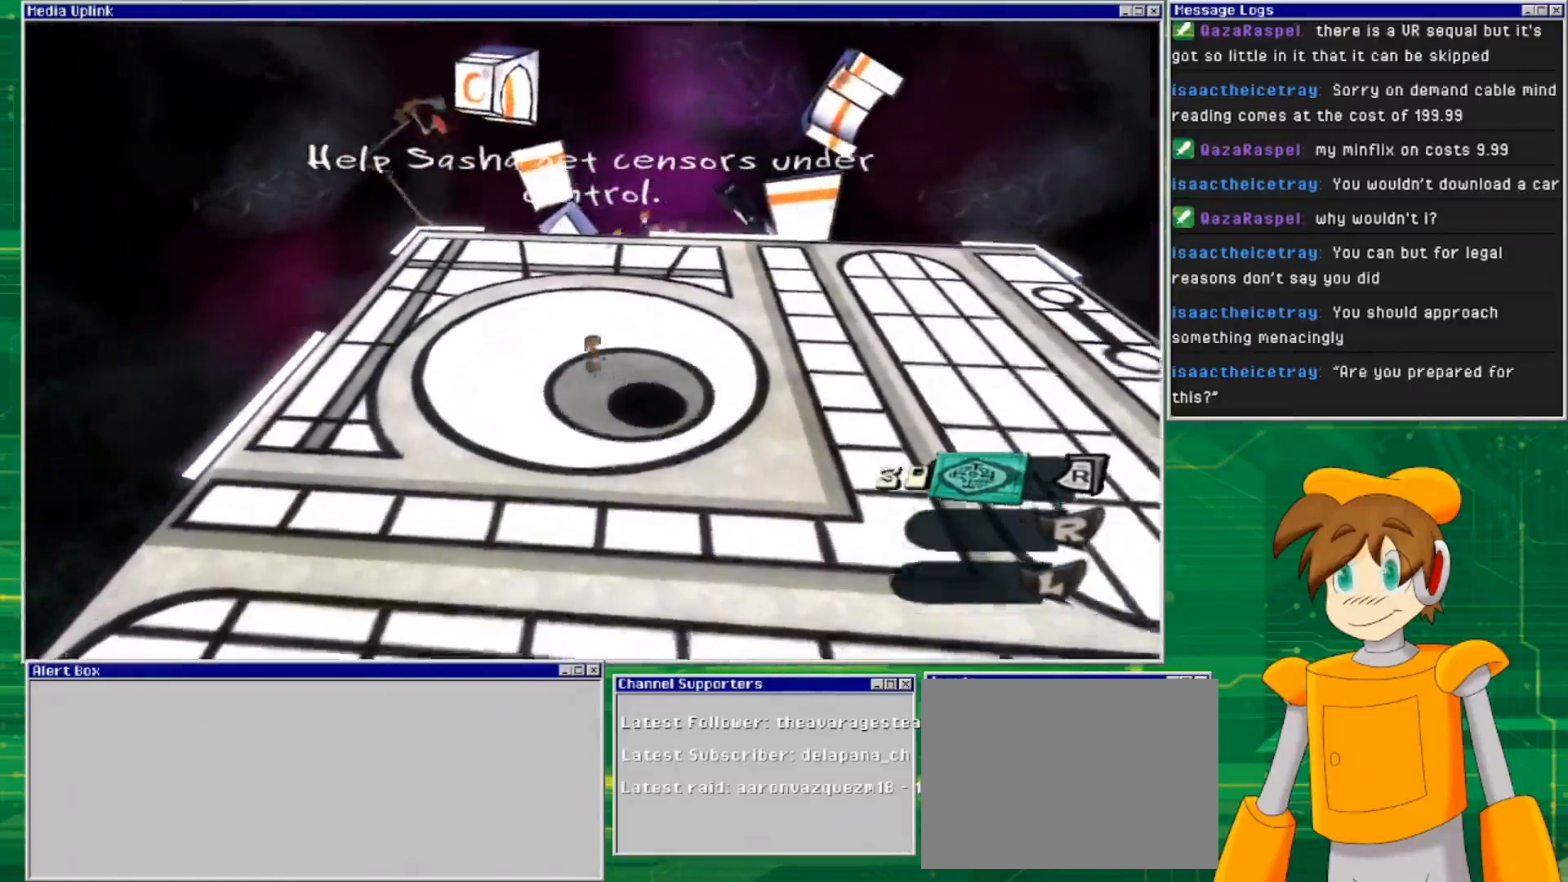
{"buttons": ["L2"], "left_stick": "up", "right_stick": "center", "events": [[67, "left_stick", "up"], [500, "L2", "down"]]}
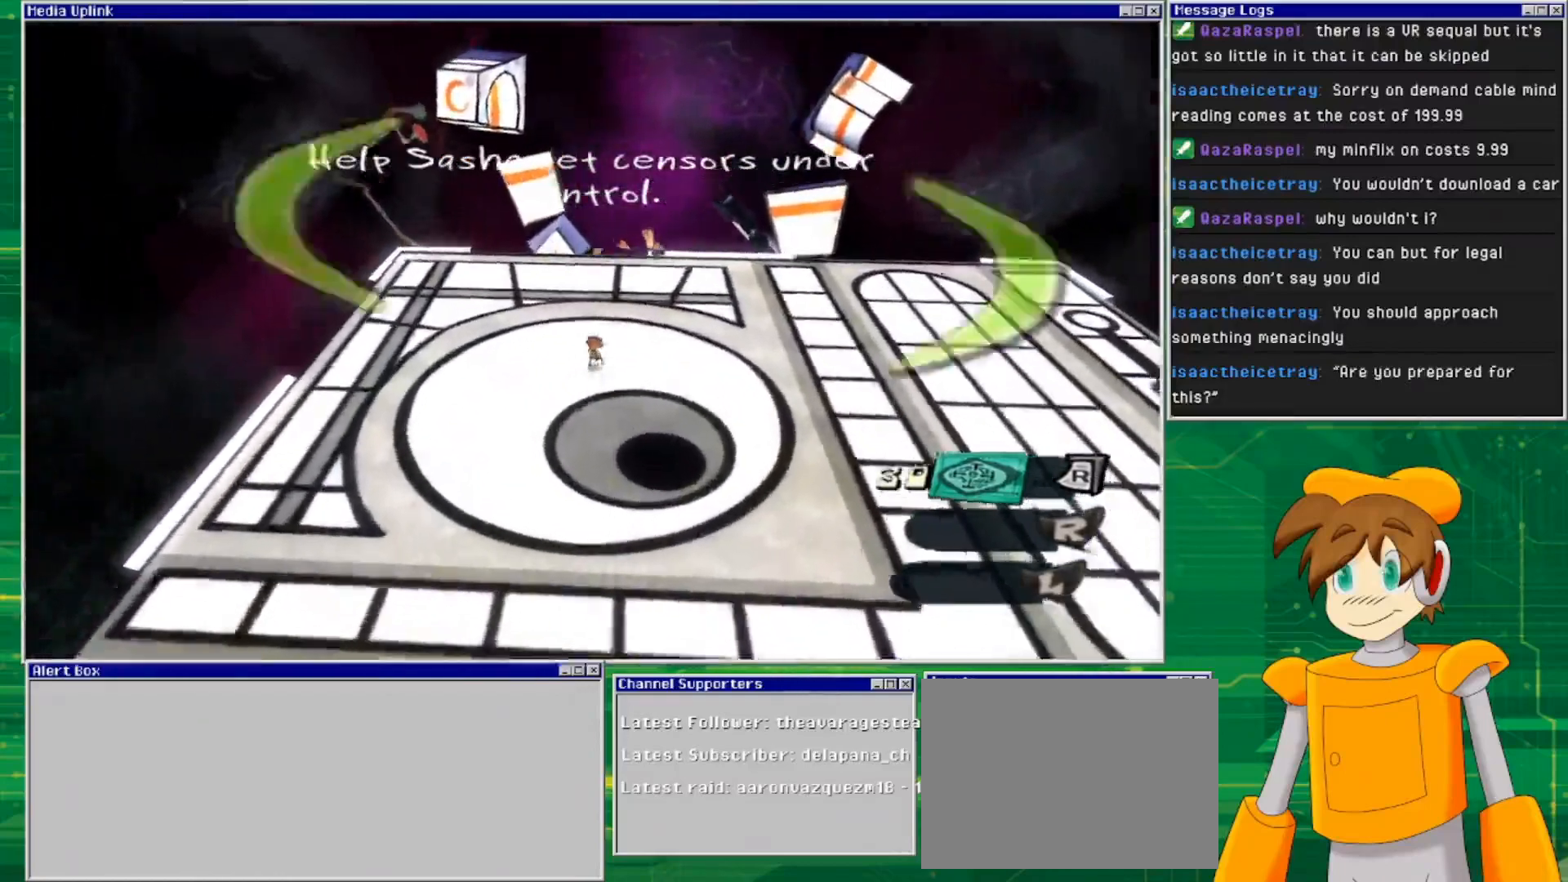
{"buttons": ["L2", "R2"], "left_stick": "center", "right_stick": "center", "events": [[300, "left_stick", "center"], [467, "R2", "down"]]}
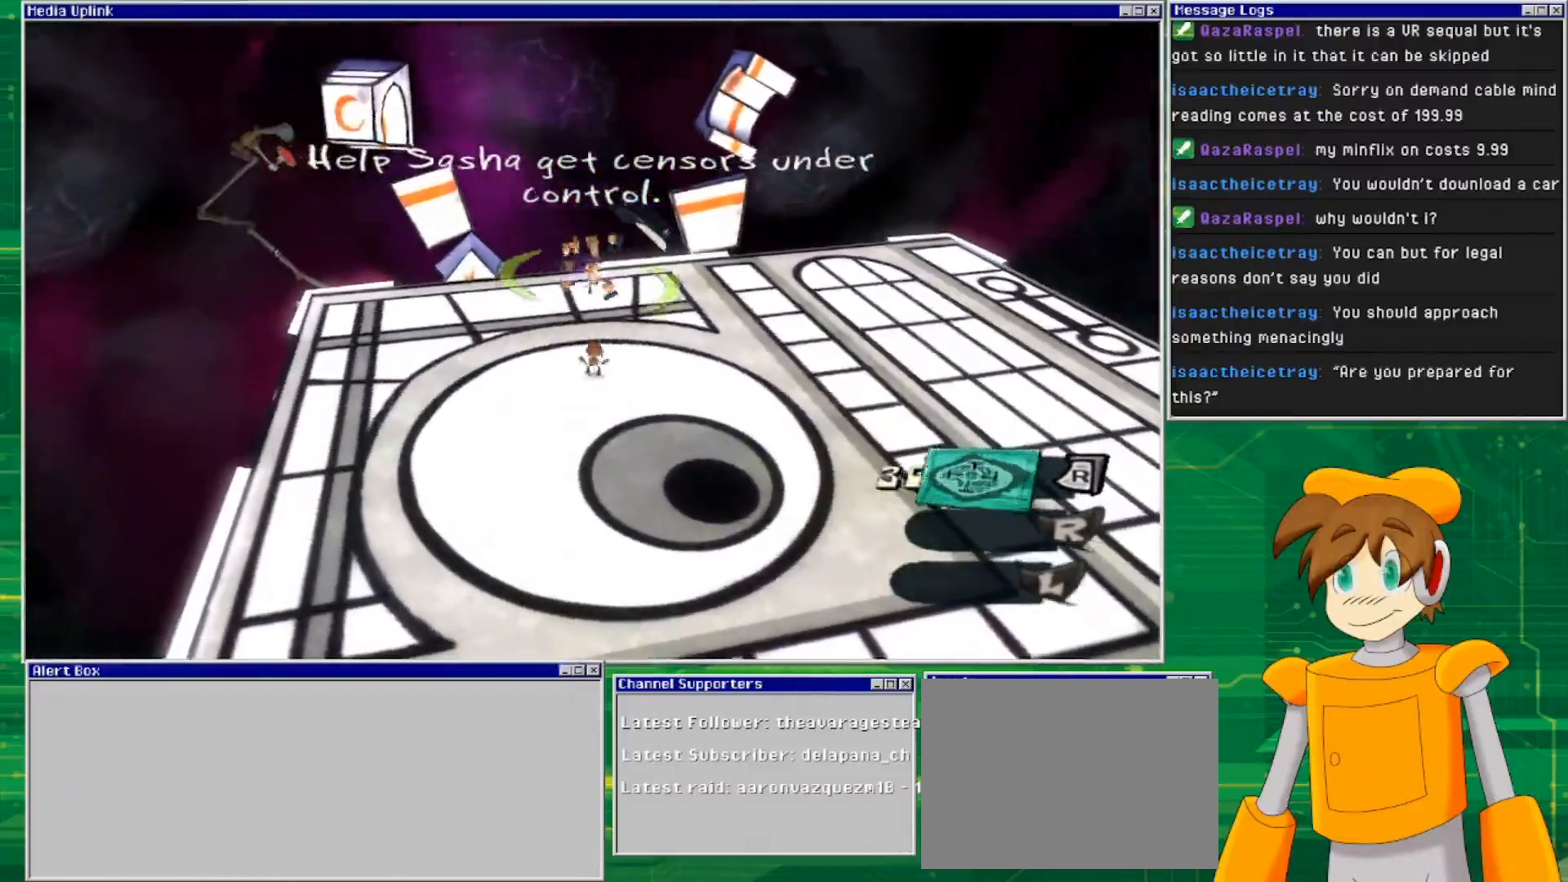
{"buttons": ["L2"], "left_stick": "down", "right_stick": "center", "events": [[100, "R2", "up"], [133, "left_stick", "down"]]}
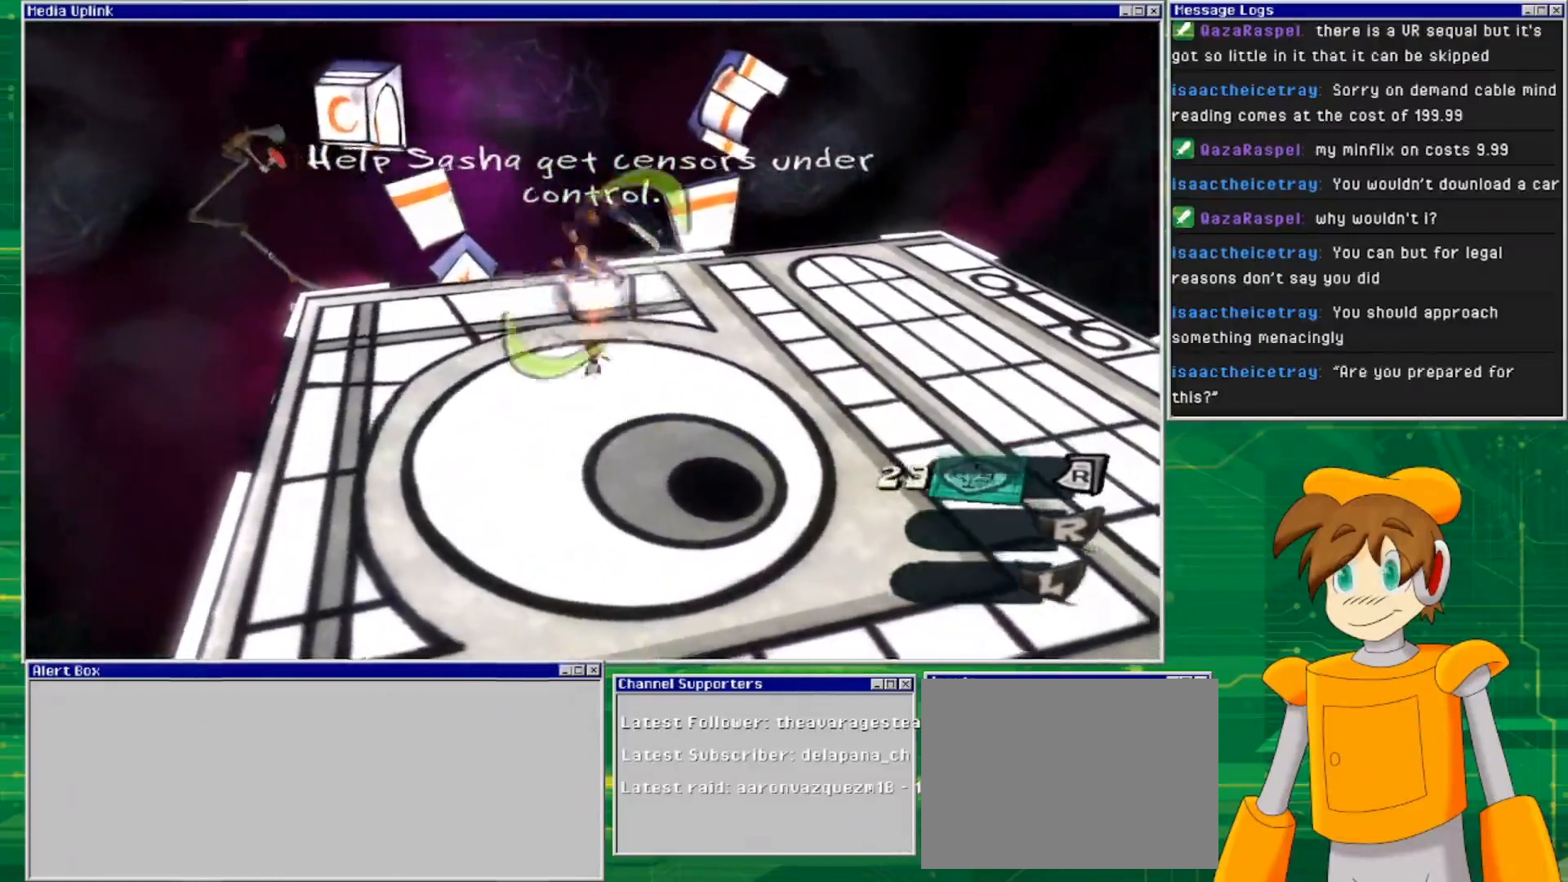
{"buttons": ["L2"], "left_stick": "down", "right_stick": "center", "events": [[300, "R2", "down"], [500, "R2", "up"]]}
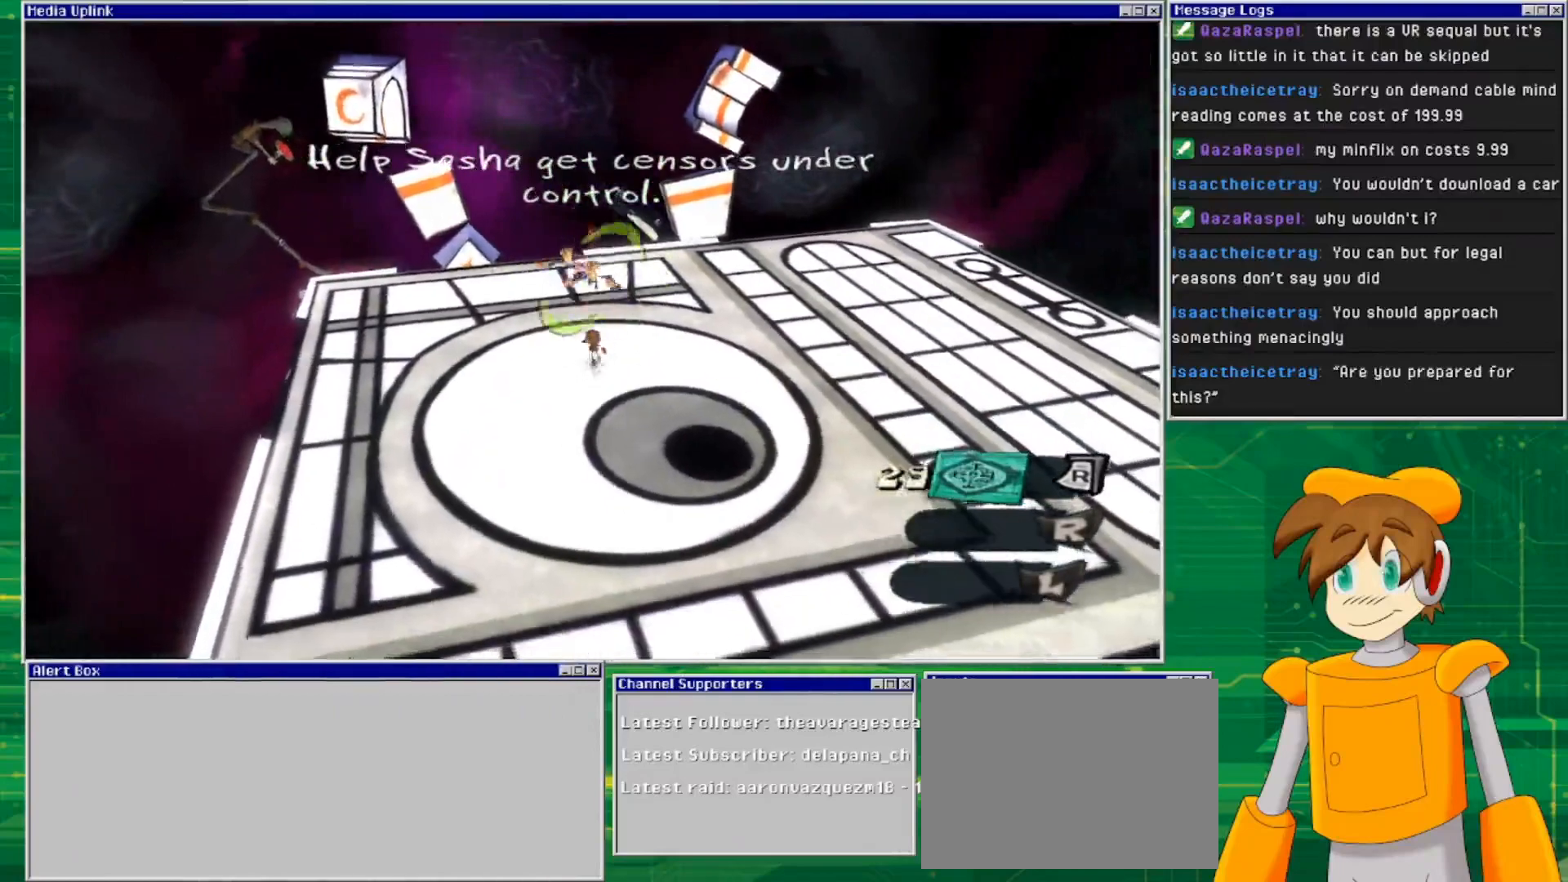
{"buttons": ["L2"], "left_stick": "down", "right_stick": "center", "events": []}
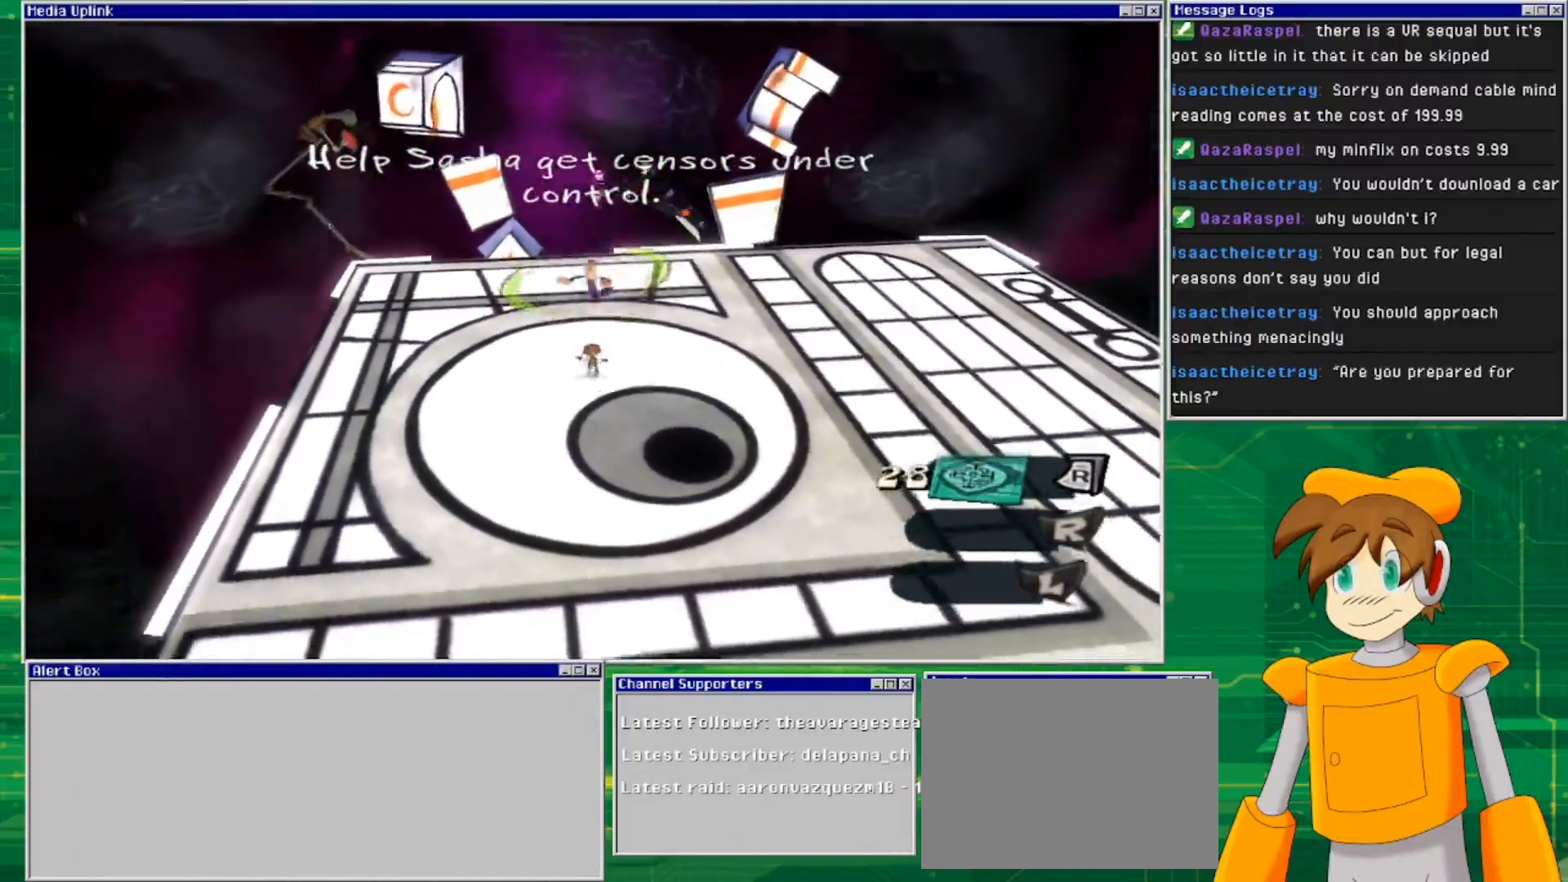
{"buttons": ["L2"], "left_stick": "down", "right_stick": "center", "events": [[167, "R2", "down"], [367, "R2", "up"]]}
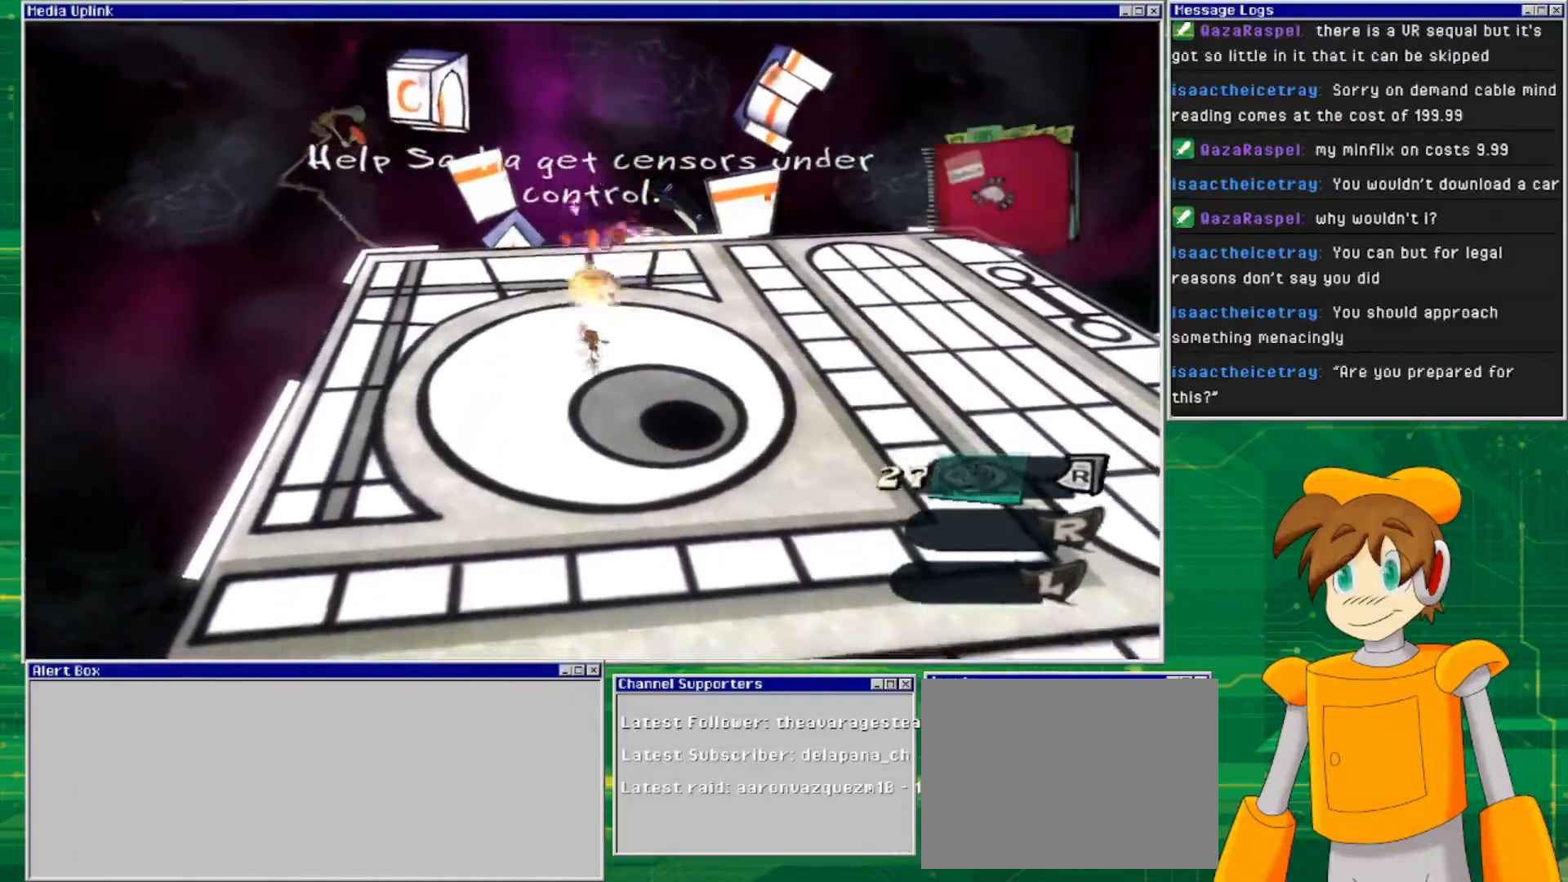
{"buttons": [], "left_stick": "up", "right_stick": "center", "events": [[100, "L2", "up"], [200, "left_stick", "up"]]}
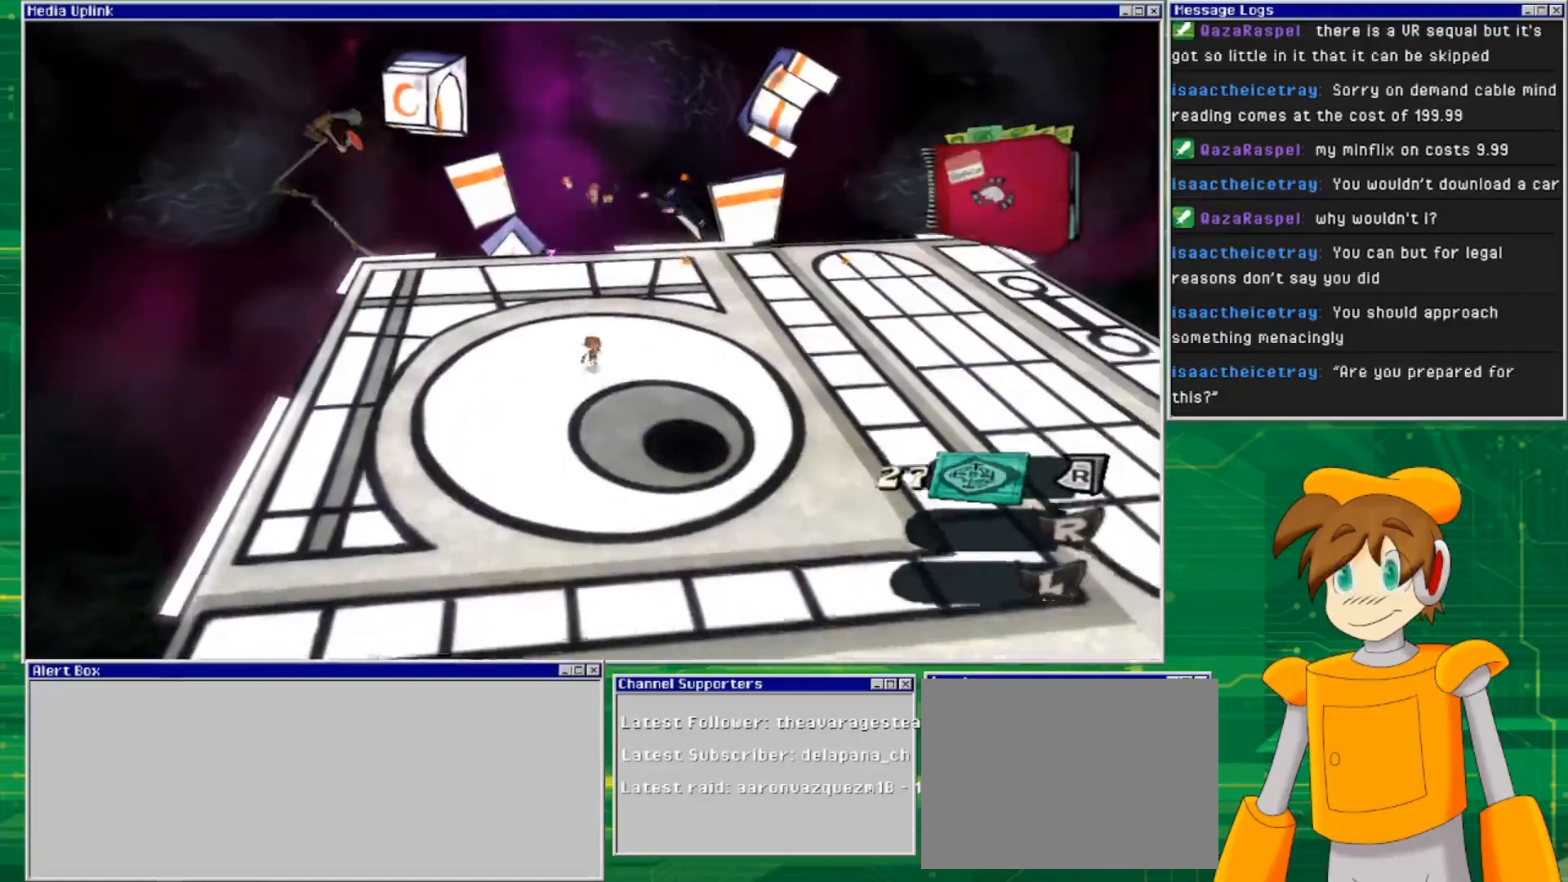
{"buttons": [], "left_stick": "up", "right_stick": "center", "events": []}